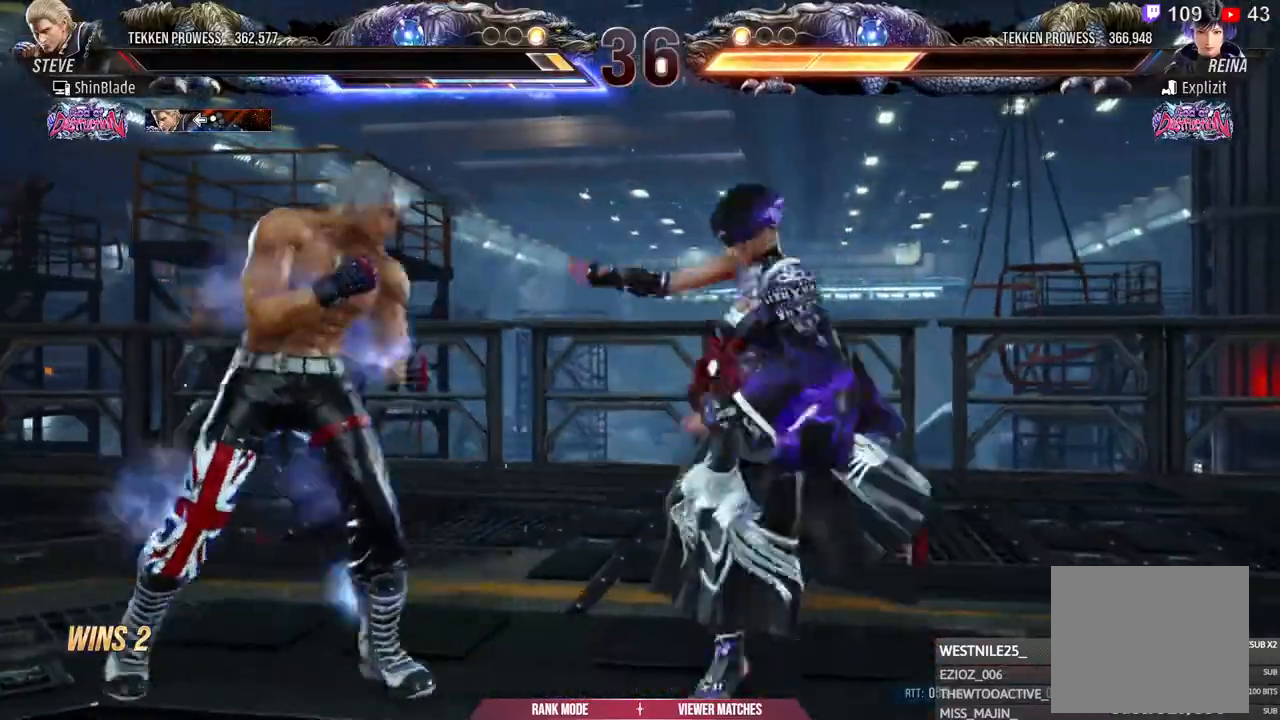
Gameplay with a controller (PlayStation layout); each line is a JSON object with the inputs held at the frame after it (dt_ms = milliseconds from this image to that frame). "events" lists button and stick changes between this image and that frame as [ms after this image, input, new state], when the widget could be followed in between.
{"dt_ms": 1000, "buttons": [], "left_stick": "center", "right_stick": "center"}
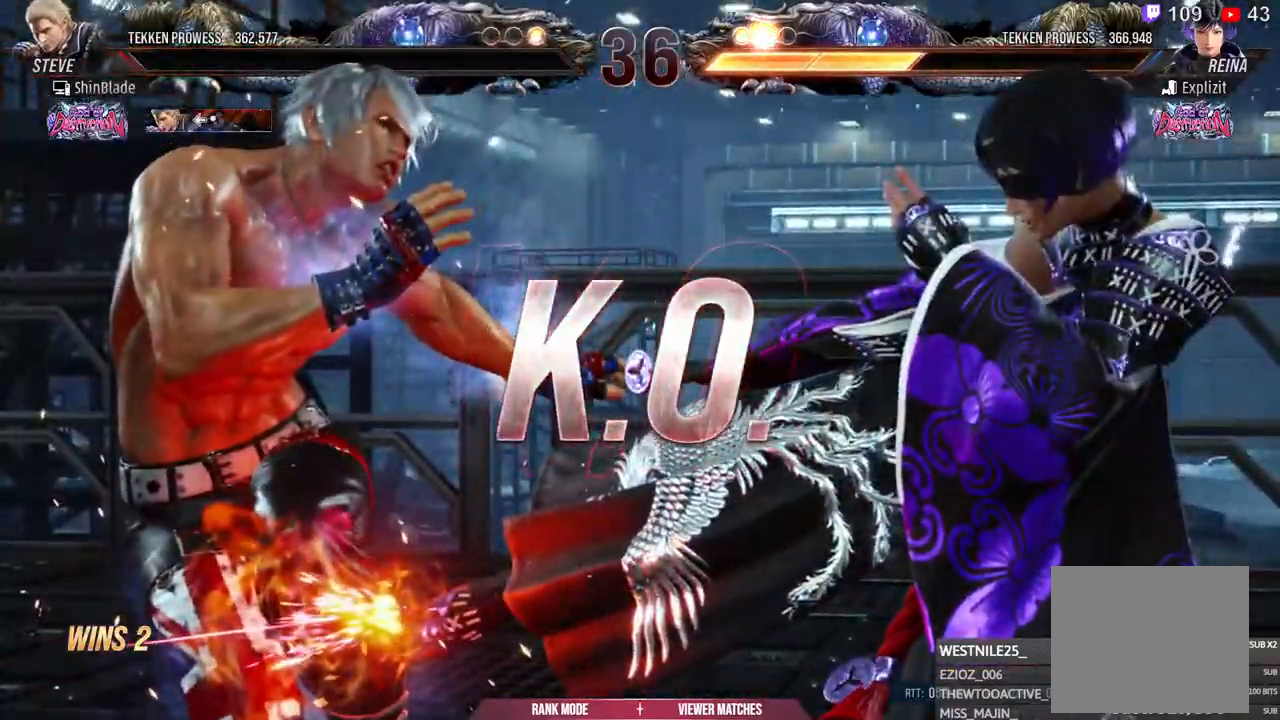
{"dt_ms": 500, "buttons": [], "left_stick": "center", "right_stick": "center", "events": []}
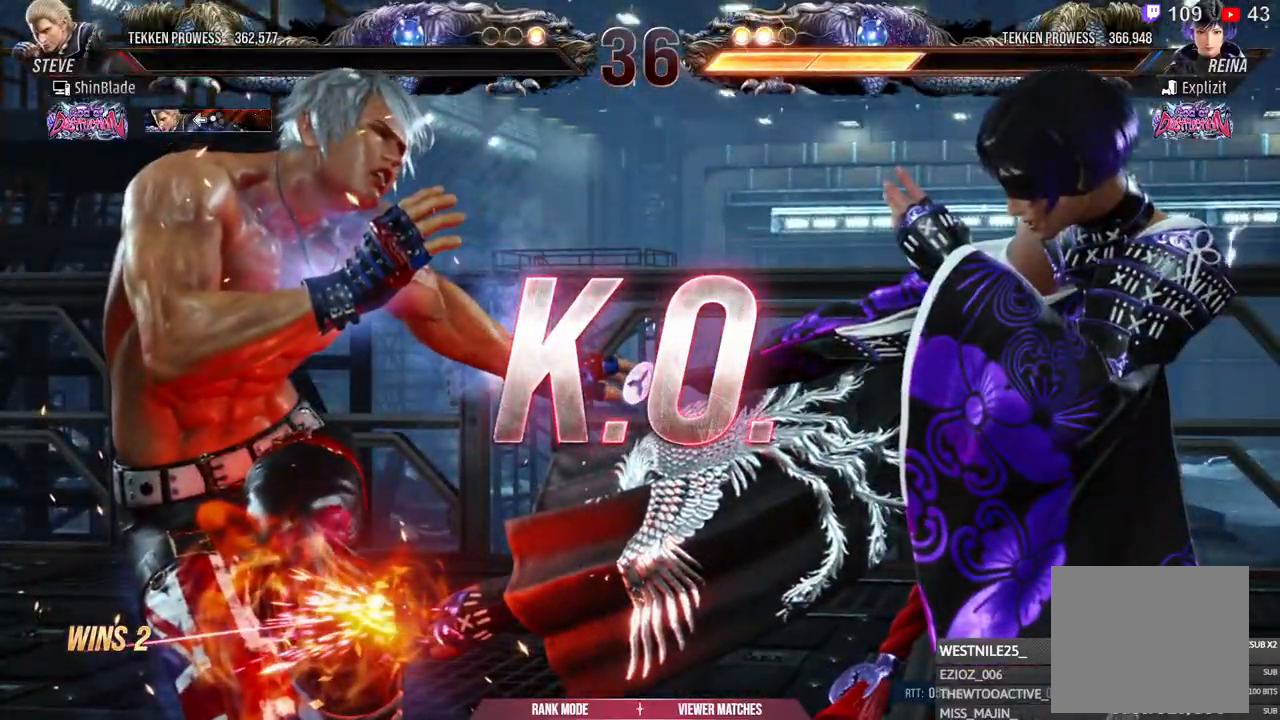
{"dt_ms": 500, "buttons": [], "left_stick": "center", "right_stick": "center", "events": []}
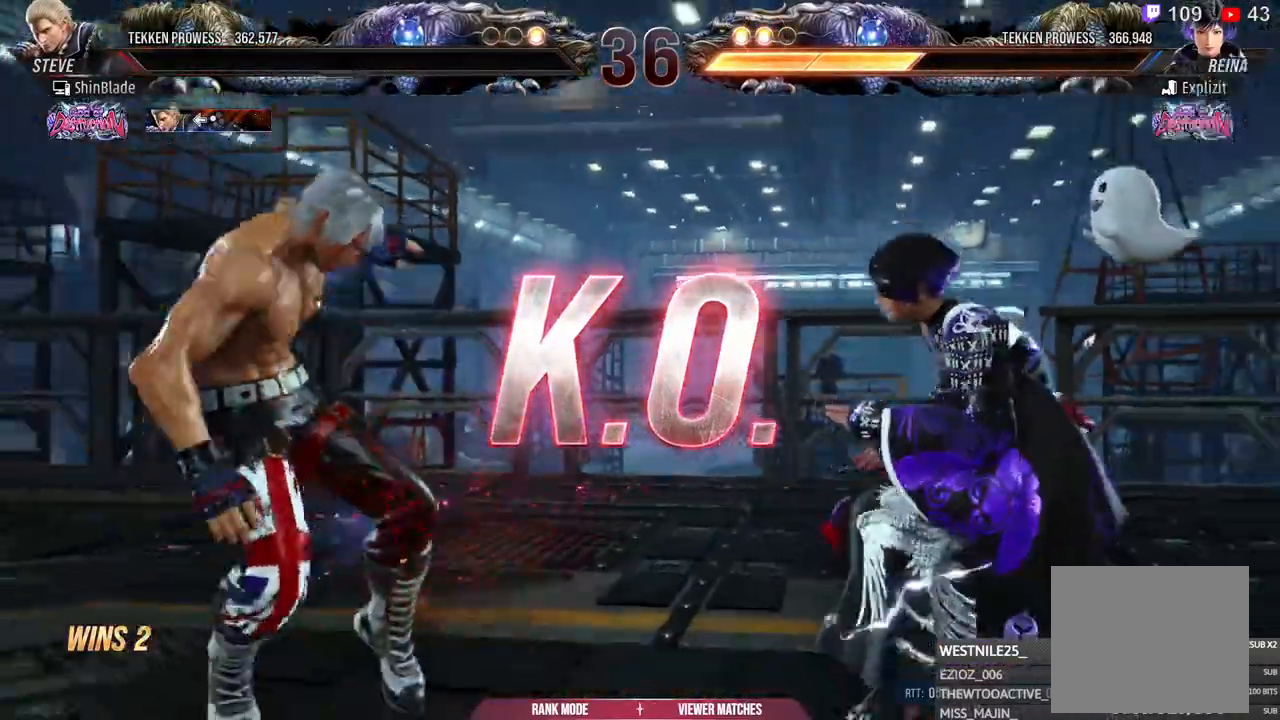
{"dt_ms": 500, "buttons": [], "left_stick": "center", "right_stick": "center", "events": []}
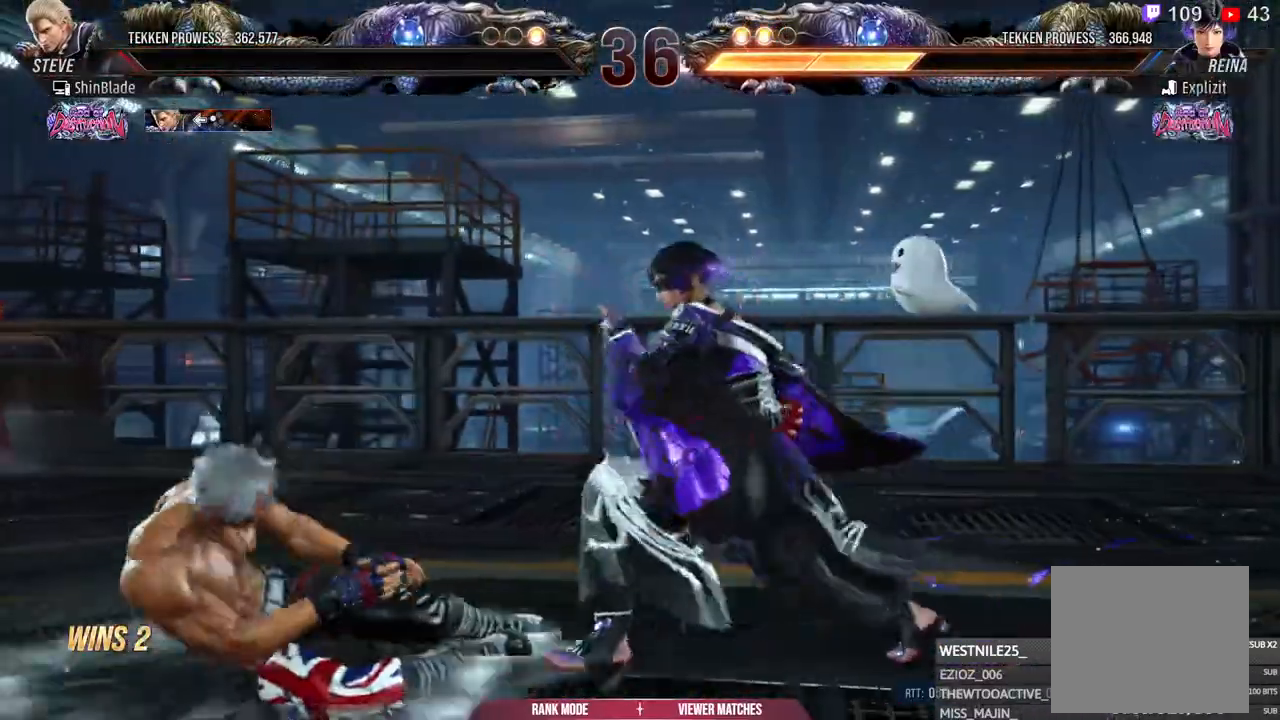
{"dt_ms": 500, "buttons": [], "left_stick": "center", "right_stick": "center", "events": []}
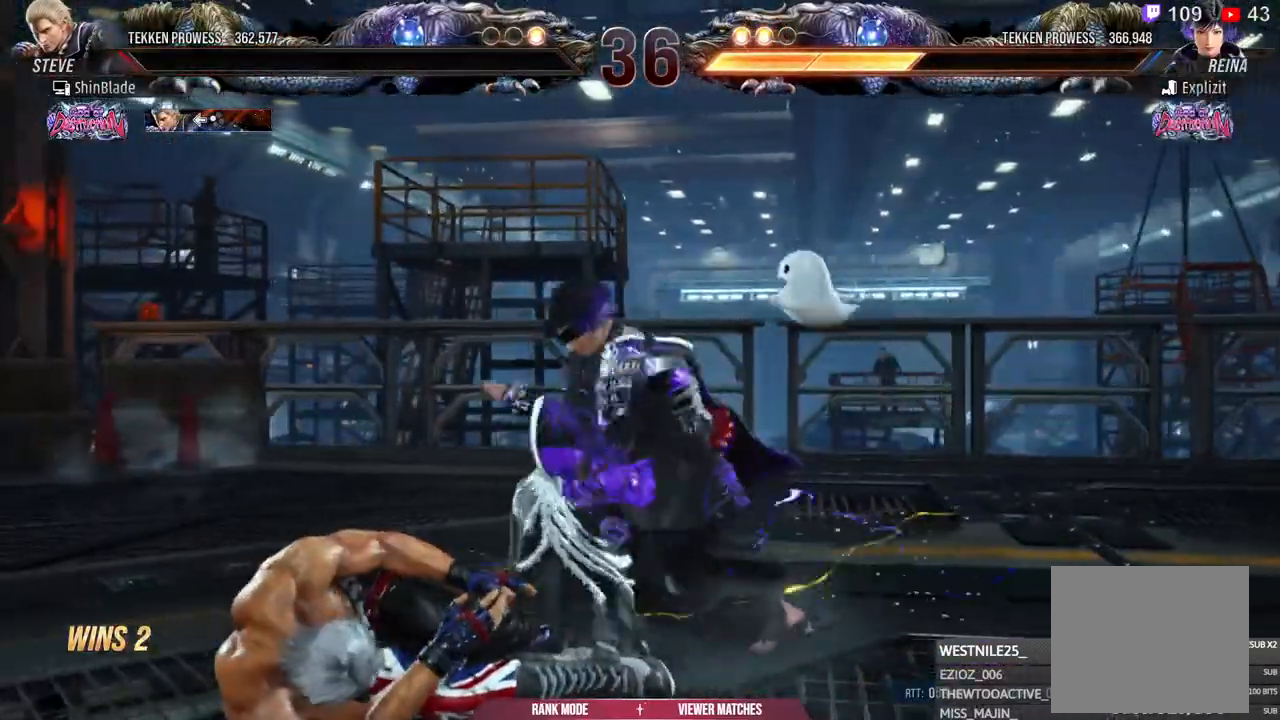
{"dt_ms": 500, "buttons": [], "left_stick": "center", "right_stick": "center", "events": []}
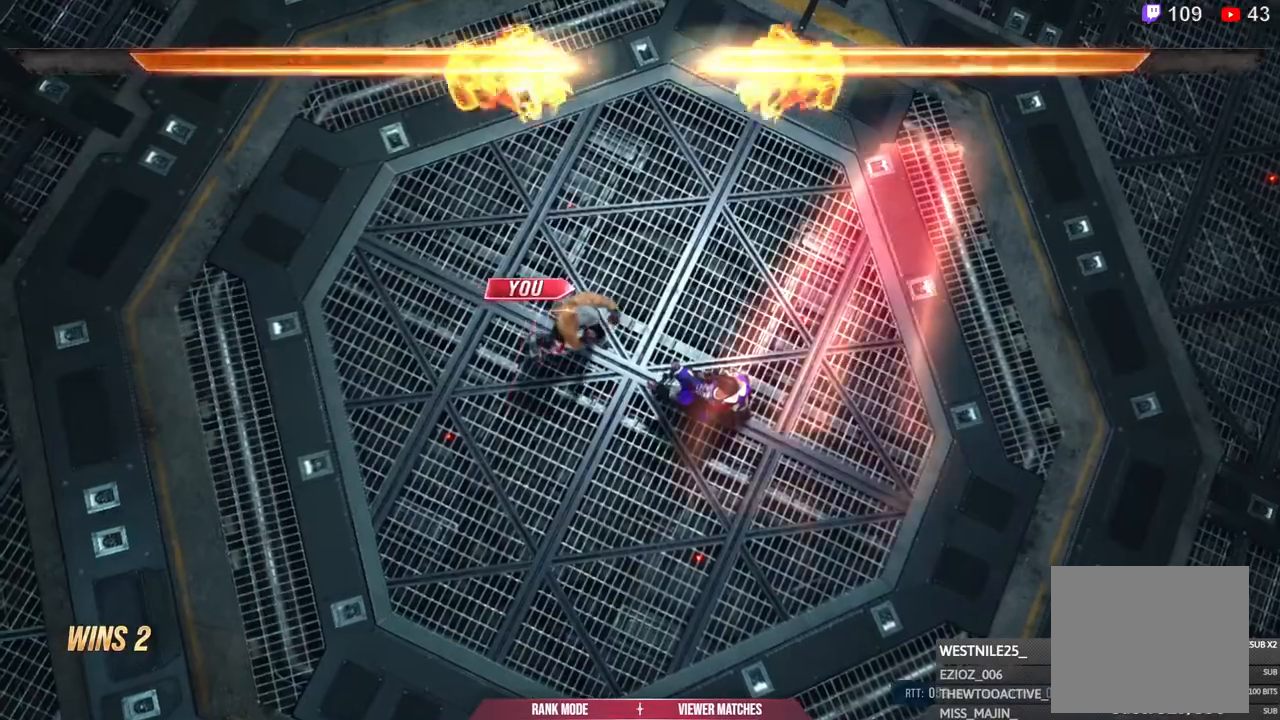
{"dt_ms": 500, "buttons": [], "left_stick": "center", "right_stick": "center", "events": []}
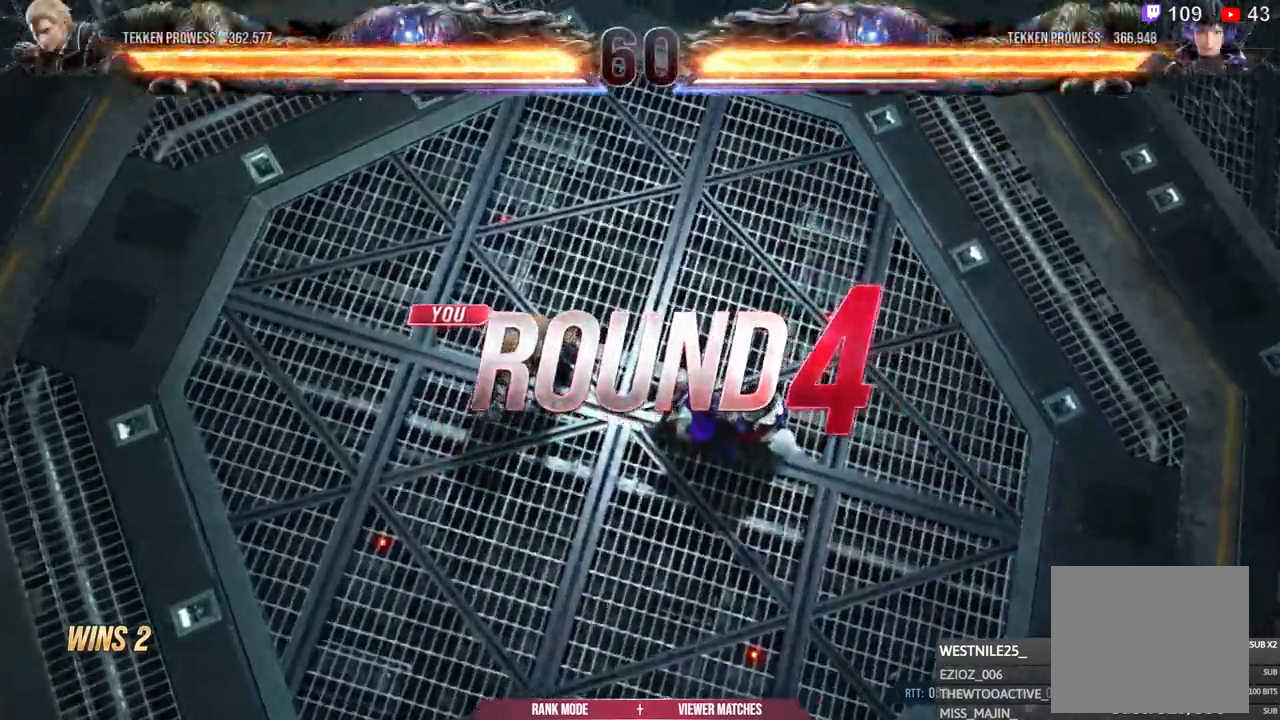
{"dt_ms": 500, "buttons": ["DPAD_UP"], "left_stick": "center", "right_stick": "center"}
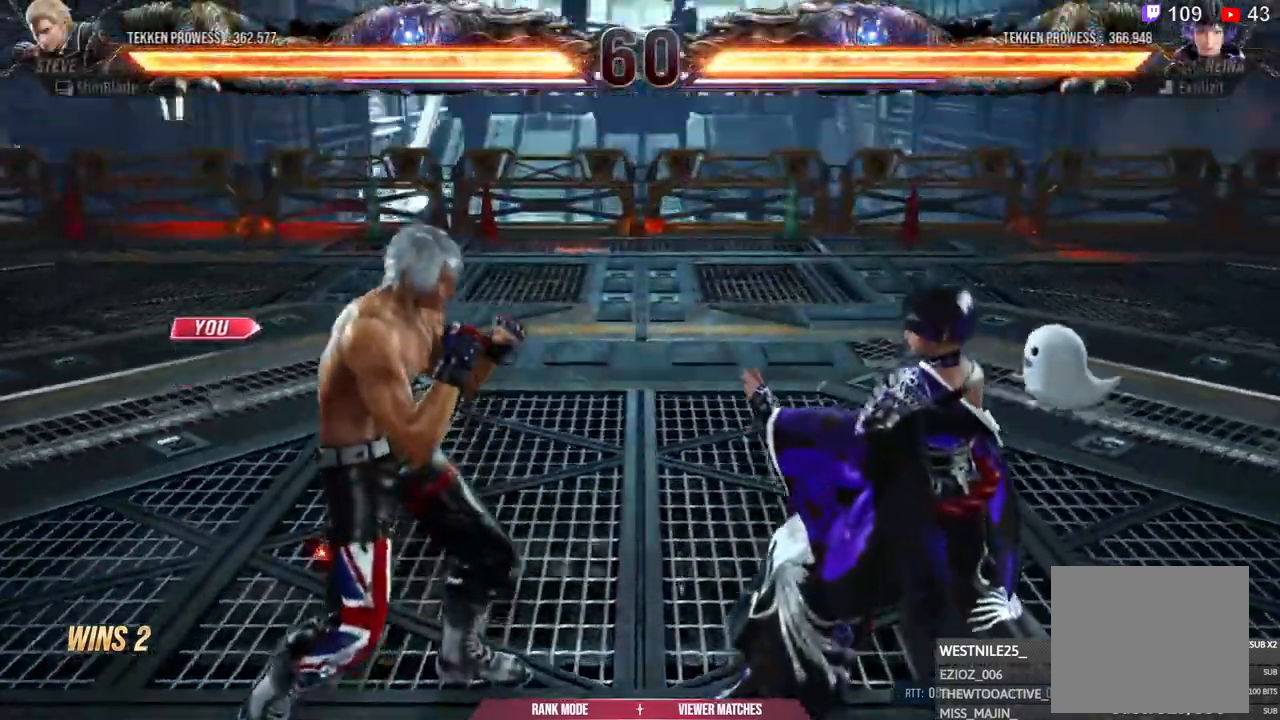
{"dt_ms": 500, "buttons": ["DPAD_UP"], "left_stick": "center", "right_stick": "center"}
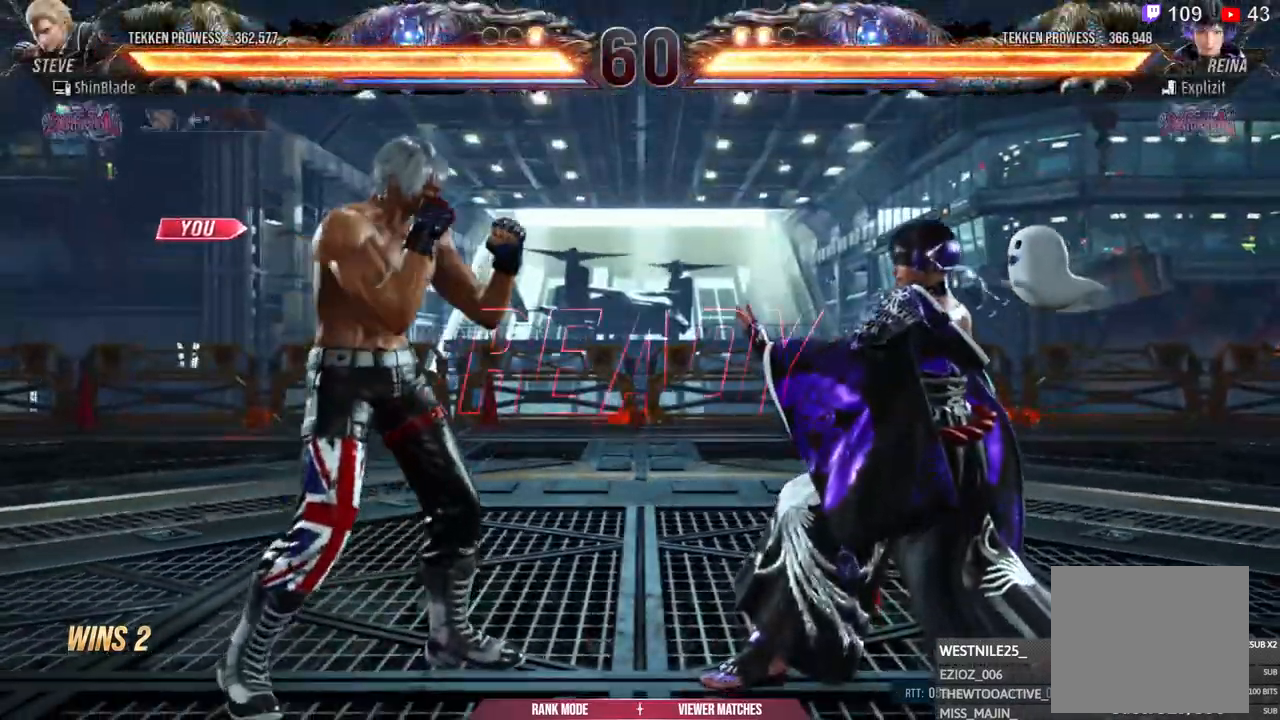
{"dt_ms": 500, "buttons": ["DPAD_RIGHT"], "left_stick": "center", "right_stick": "center"}
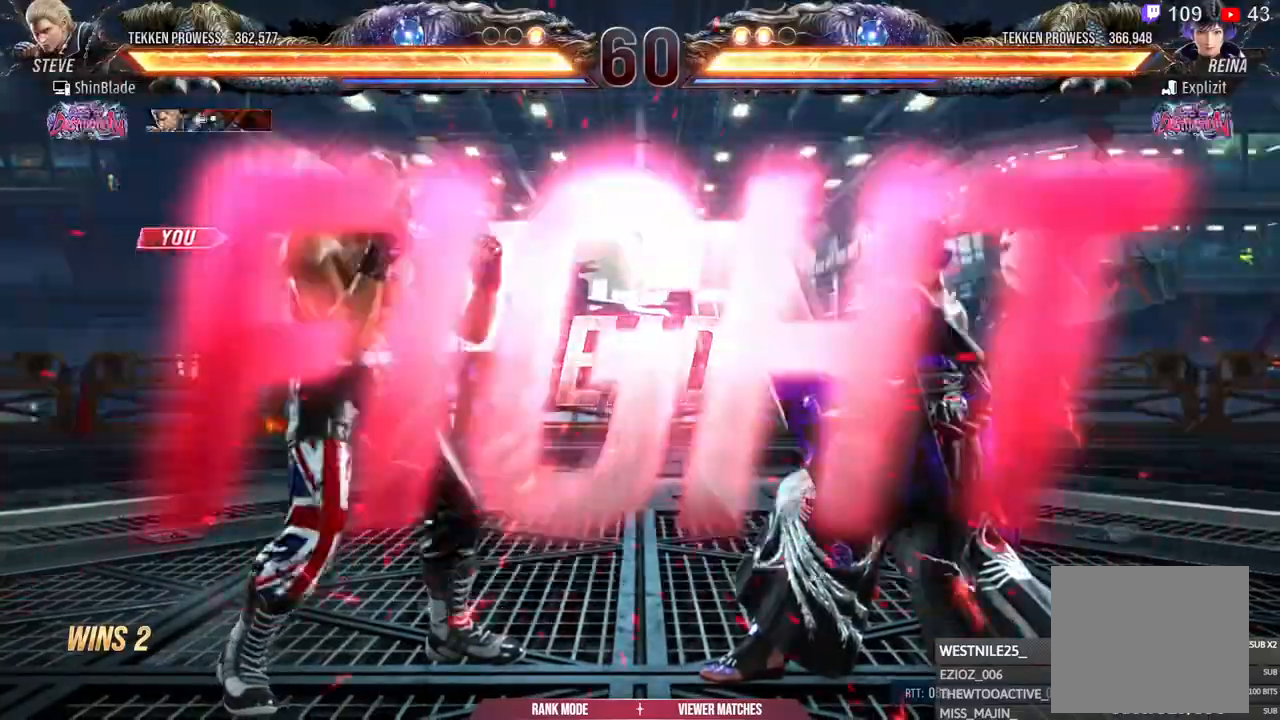
{"dt_ms": 500, "buttons": ["DPAD_DOWN", "DPAD_RIGHT"], "left_stick": "center", "right_stick": "center"}
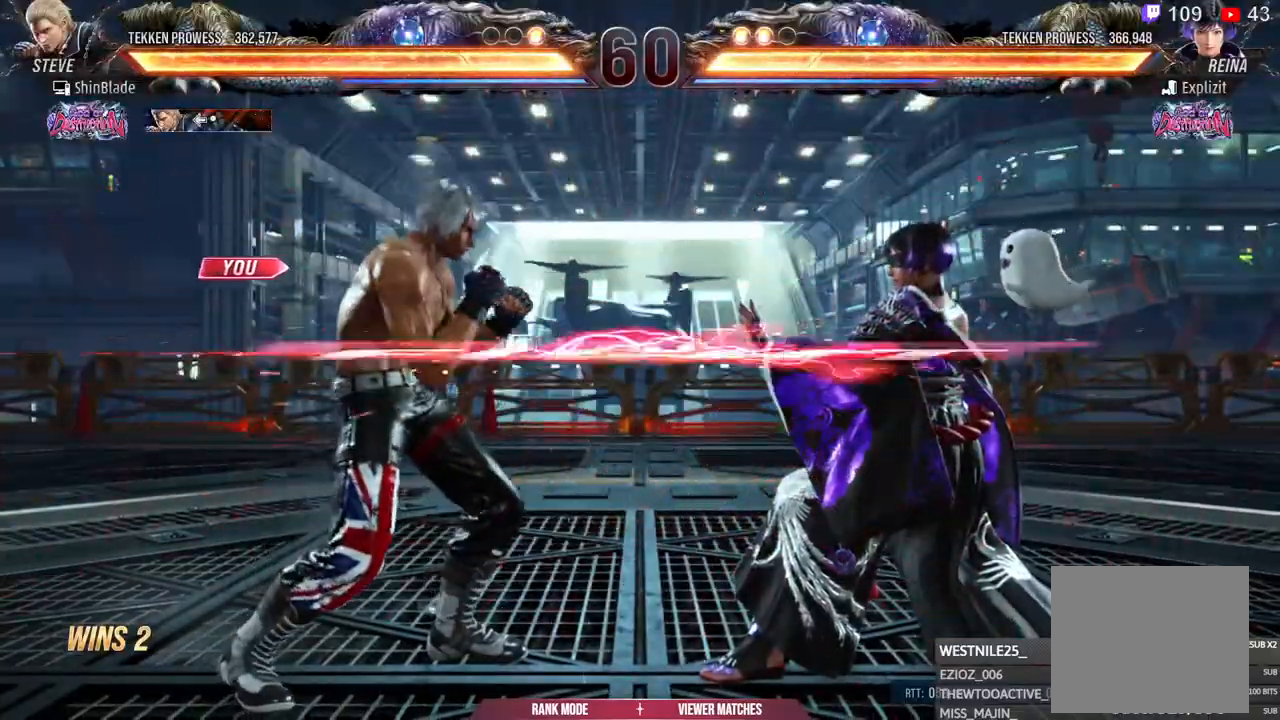
{"dt_ms": 500, "buttons": [], "left_stick": "center", "right_stick": "center", "events": [[17, "SQUARE", "down"], [117, "DPAD_RIGHT", "up"], [133, "DPAD_DOWN", "up"], [133, "SQUARE", "up"], [167, "DPAD_LEFT", "down"], [483, "DPAD_LEFT", "up"]]}
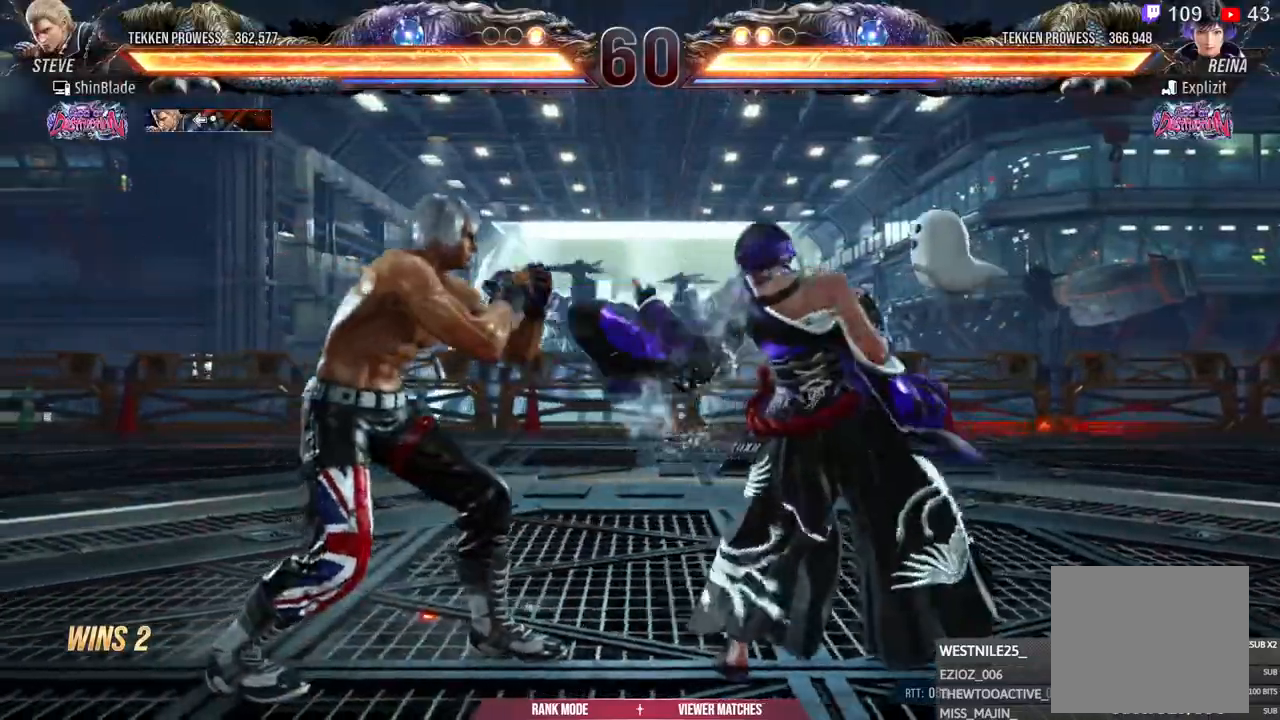
{"dt_ms": 500, "buttons": ["DPAD_LEFT"], "left_stick": "center", "right_stick": "center", "events": [[50, "DPAD_LEFT", "down"], [183, "DPAD_LEFT", "up"], [250, "DPAD_LEFT", "down"], [450, "DPAD_DOWN", "down"], [500, "DPAD_DOWN", "up"]]}
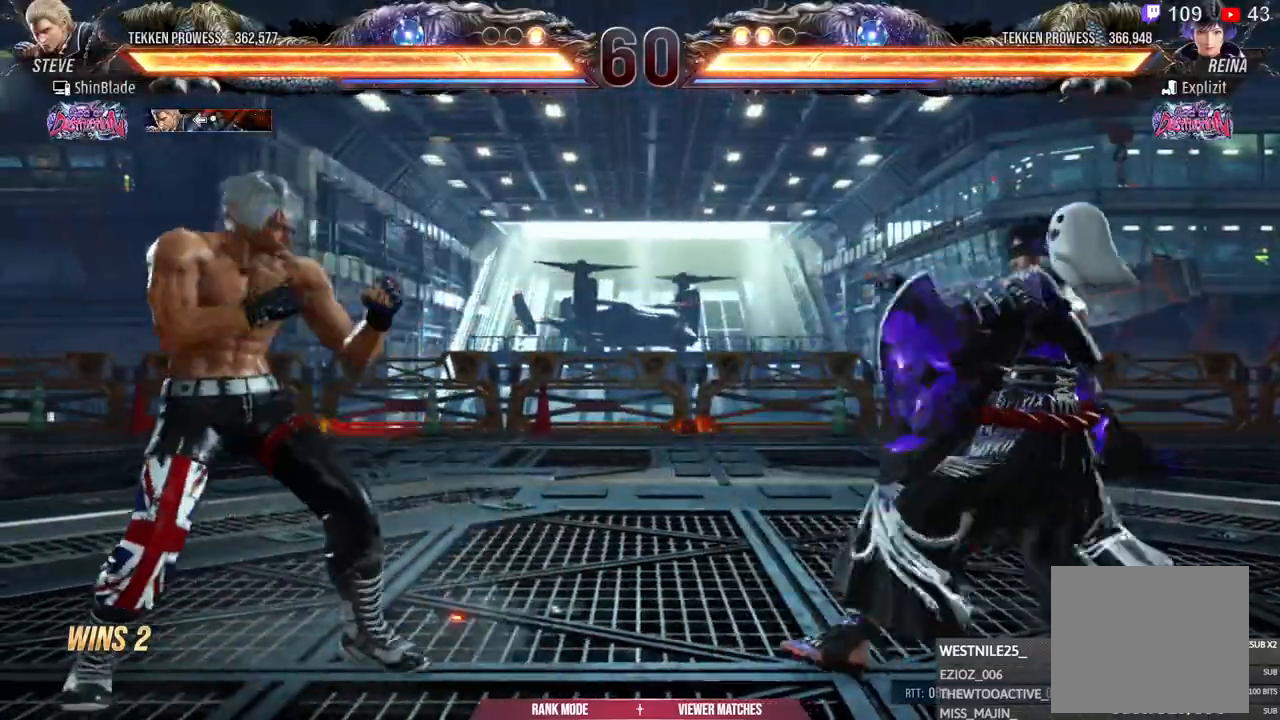
{"dt_ms": 500, "buttons": ["DPAD_LEFT"], "left_stick": "center", "right_stick": "center", "events": [[33, "DPAD_LEFT", "up"], [100, "DPAD_LEFT", "down"], [250, "CIRCLE", "down"], [250, "CROSS", "down"], [333, "CIRCLE", "up"], [350, "CROSS", "up"], [367, "DPAD_DOWN", "down"], [400, "DPAD_DOWN", "up"], [450, "DPAD_LEFT", "up"], [500, "DPAD_LEFT", "down"]]}
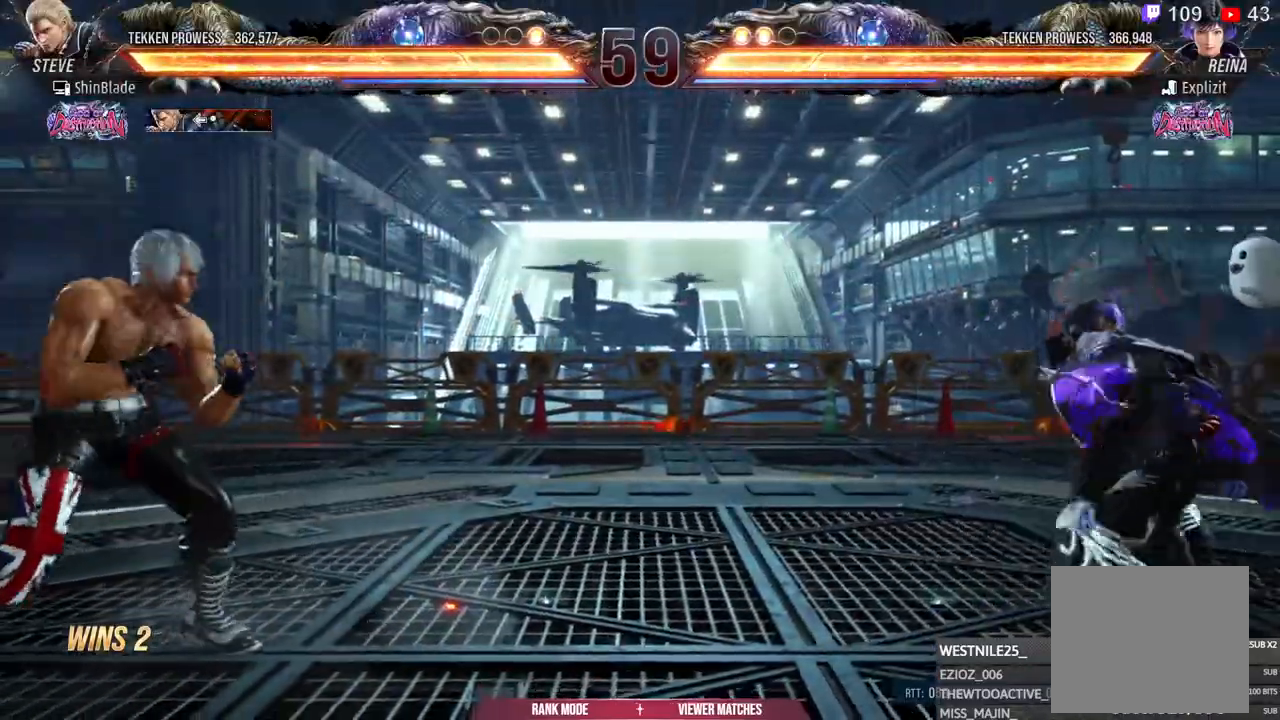
{"dt_ms": 500, "buttons": ["SQUARE", "TRIANGLE", "DPAD_RIGHT"], "left_stick": "center", "right_stick": "center", "events": [[100, "DPAD_LEFT", "up"], [133, "CIRCLE", "down"], [133, "CROSS", "down"], [233, "CIRCLE", "up"], [233, "CROSS", "up"], [333, "TRIANGLE", "down"], [433, "SQUARE", "down"], [450, "DPAD_RIGHT", "down"], [450, "TRIANGLE", "up"], [500, "TRIANGLE", "down"]]}
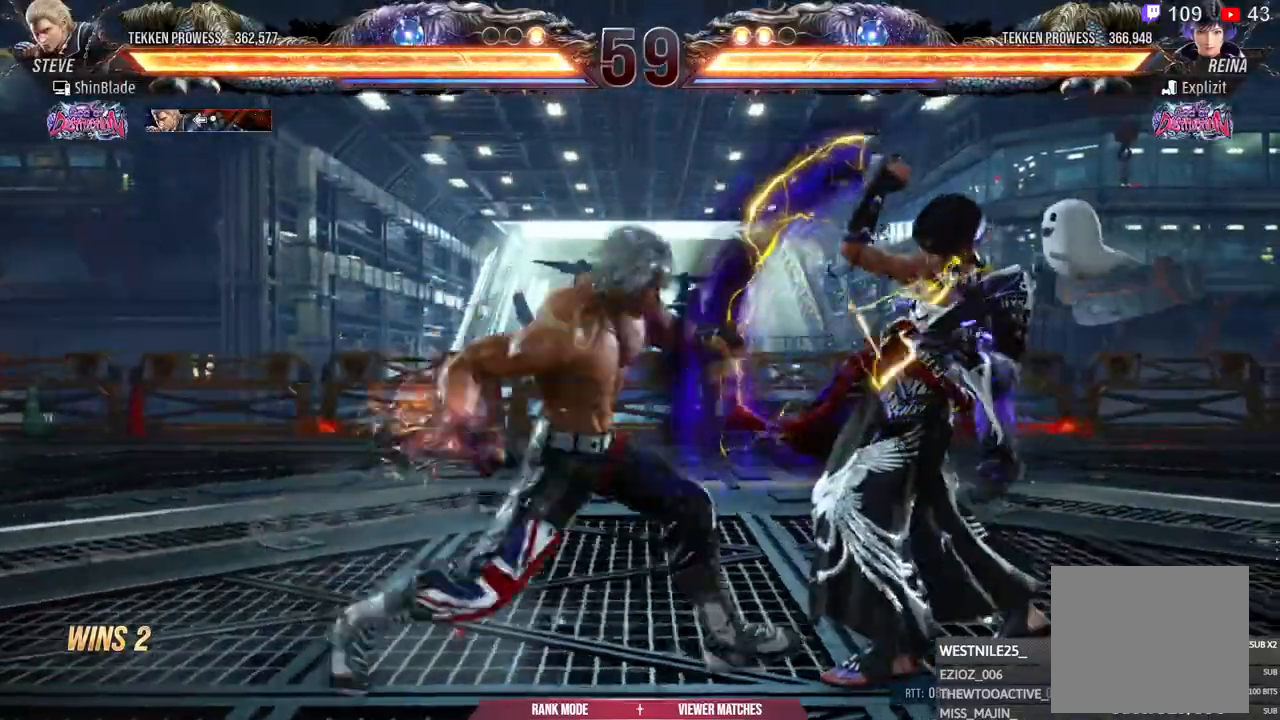
{"dt_ms": 500, "buttons": ["DPAD_RIGHT"], "left_stick": "center", "right_stick": "center", "events": [[50, "SQUARE", "up"], [100, "SQUARE", "down"], [150, "SQUARE", "up"], [233, "TRIANGLE", "up"]]}
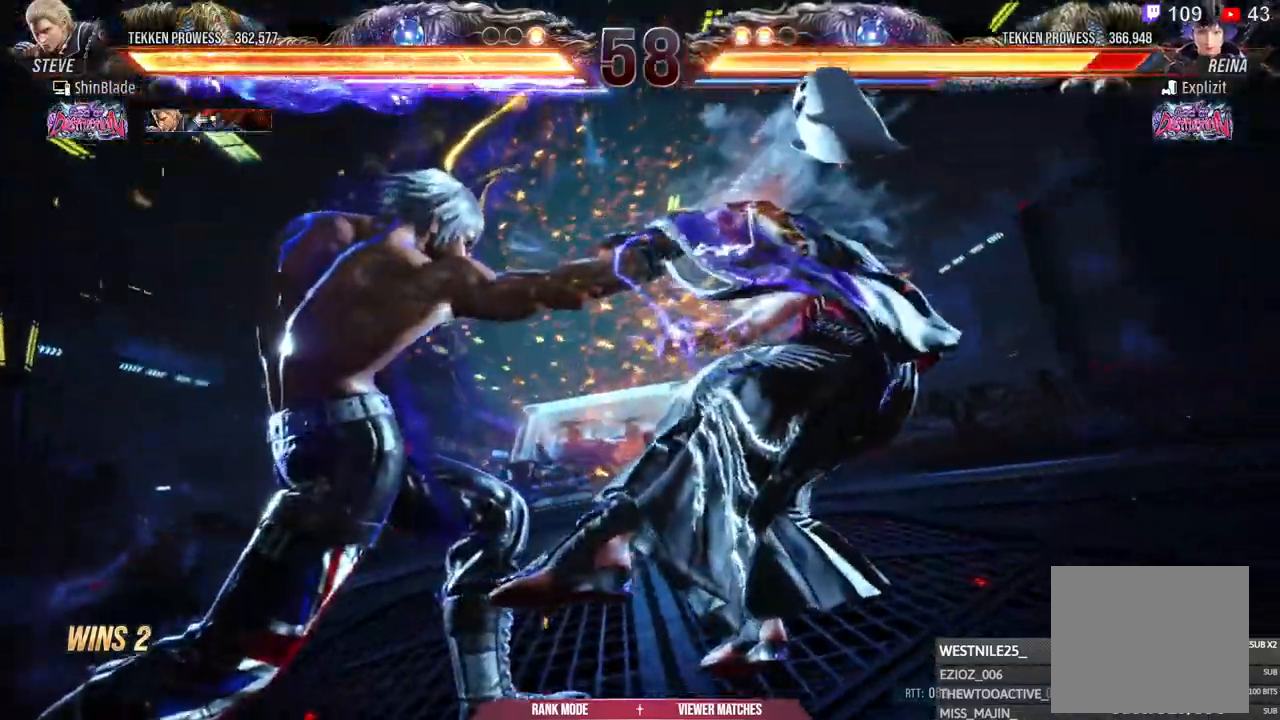
{"dt_ms": 500, "buttons": ["DPAD_RIGHT"], "left_stick": "center", "right_stick": "center", "events": [[17, "SQUARE", "down"], [17, "TRIANGLE", "down"], [83, "SQUARE", "up"], [83, "TRIANGLE", "up"]]}
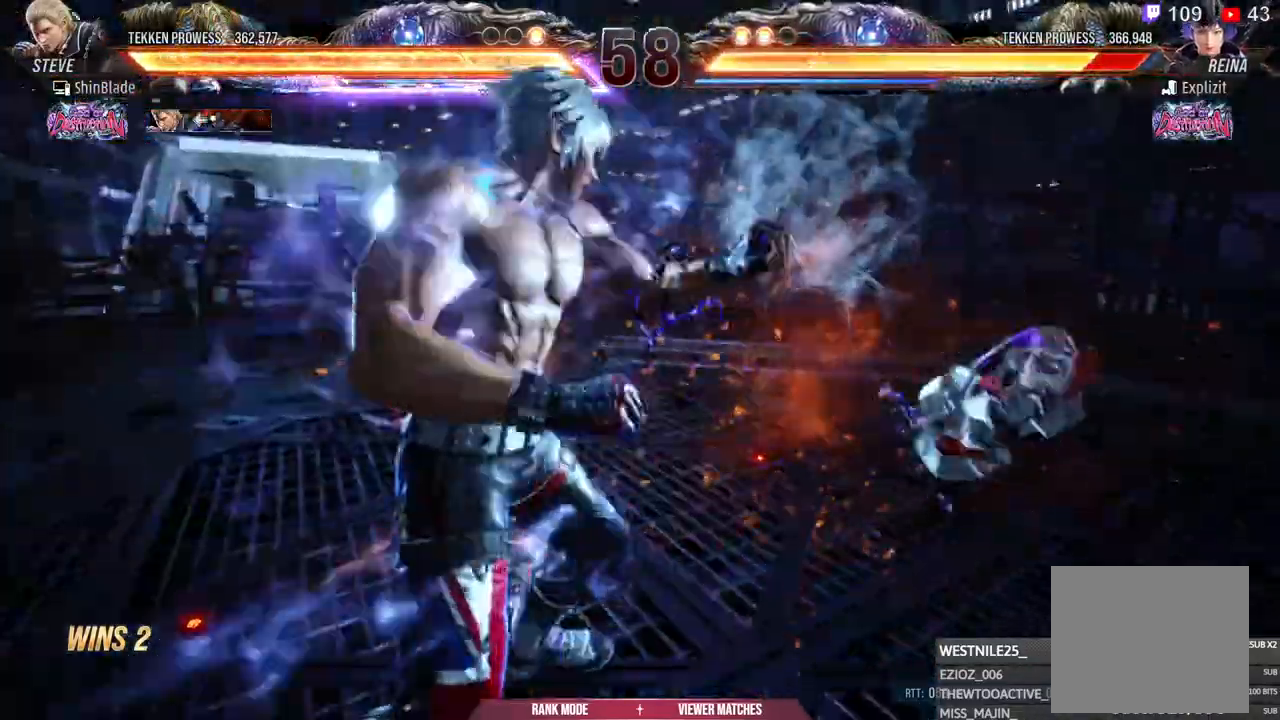
{"dt_ms": 500, "buttons": [], "left_stick": "center", "right_stick": "center", "events": [[317, "DPAD_RIGHT", "up"]]}
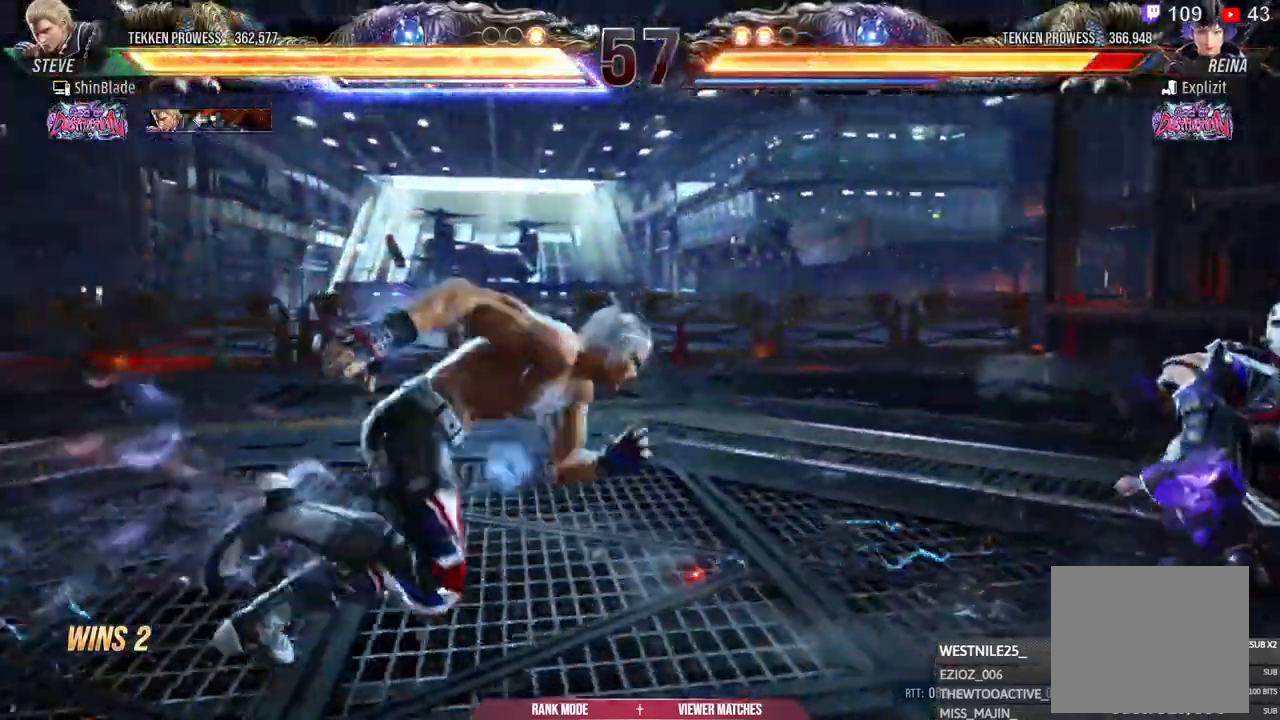
{"dt_ms": 500, "buttons": [], "left_stick": "center", "right_stick": "center", "events": [[33, "DPAD_RIGHT", "down"], [100, "DPAD_RIGHT", "up"], [183, "DPAD_RIGHT", "down"], [233, "DPAD_RIGHT", "up"], [283, "DPAD_RIGHT", "down"], [333, "TRIANGLE", "down"], [433, "DPAD_RIGHT", "up"], [483, "TRIANGLE", "up"]]}
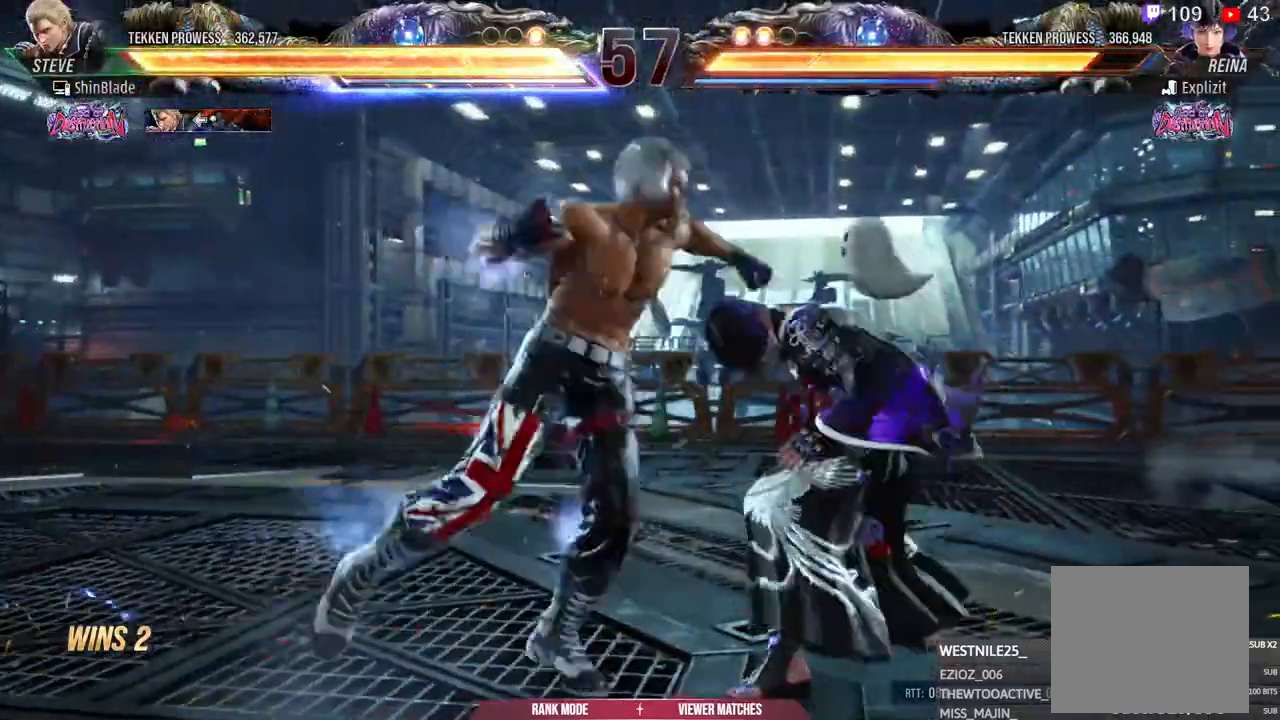
{"dt_ms": 500, "buttons": [], "left_stick": "center", "right_stick": "center", "events": [[100, "SQUARE", "down"], [183, "SQUARE", "up"], [250, "SQUARE", "down"], [300, "SQUARE", "up"]]}
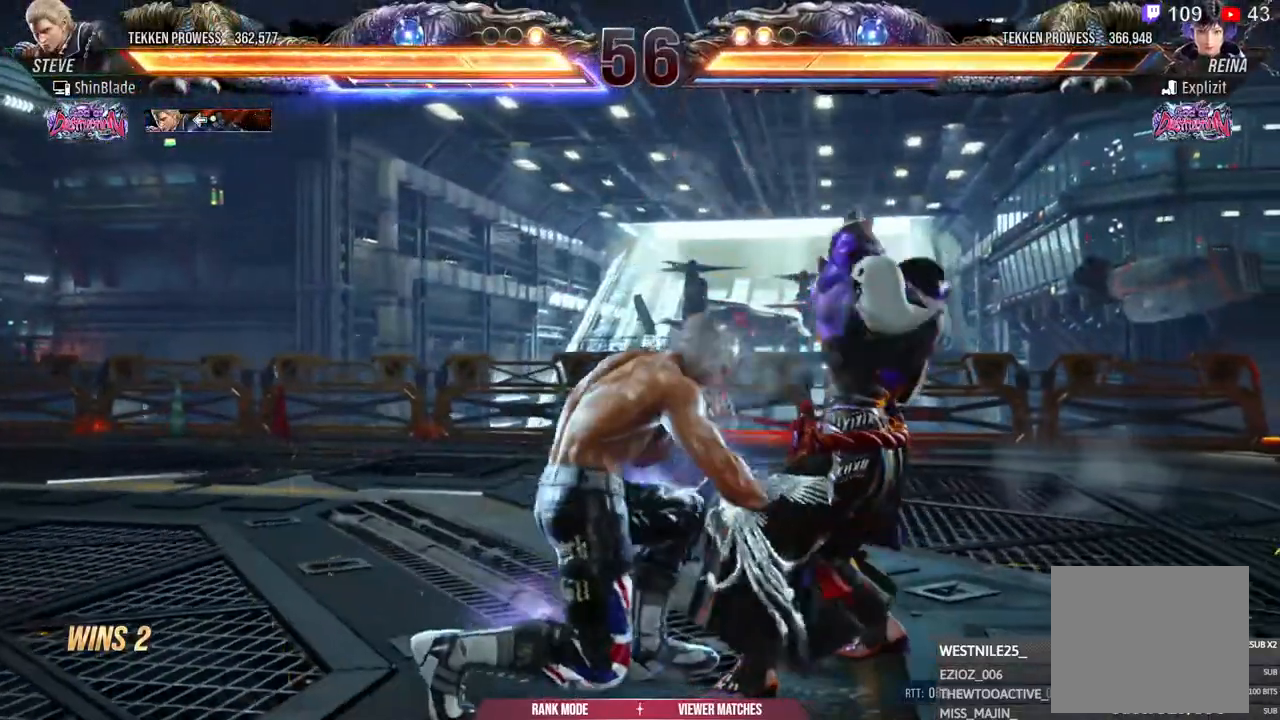
{"dt_ms": 500, "buttons": ["DPAD_LEFT"], "left_stick": "center", "right_stick": "center", "events": [[117, "DPAD_DOWN", "down"], [150, "DPAD_RIGHT", "down"], [200, "DPAD_DOWN", "up"], [233, "SQUARE", "down"], [267, "DPAD_RIGHT", "up"], [317, "SQUARE", "up"], [367, "DPAD_LEFT", "down"]]}
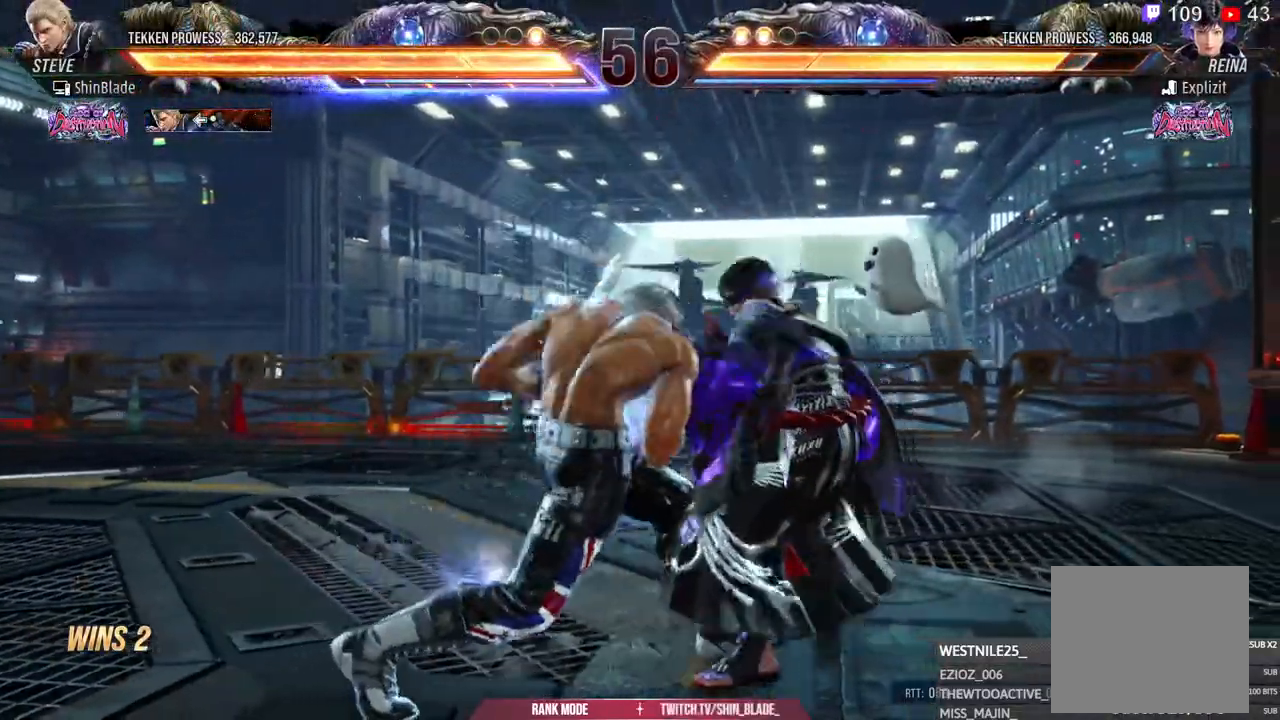
{"dt_ms": 500, "buttons": ["DPAD_LEFT"], "left_stick": "center", "right_stick": "center", "events": [[233, "DPAD_DOWN", "down"], [383, "DPAD_DOWN", "up"]]}
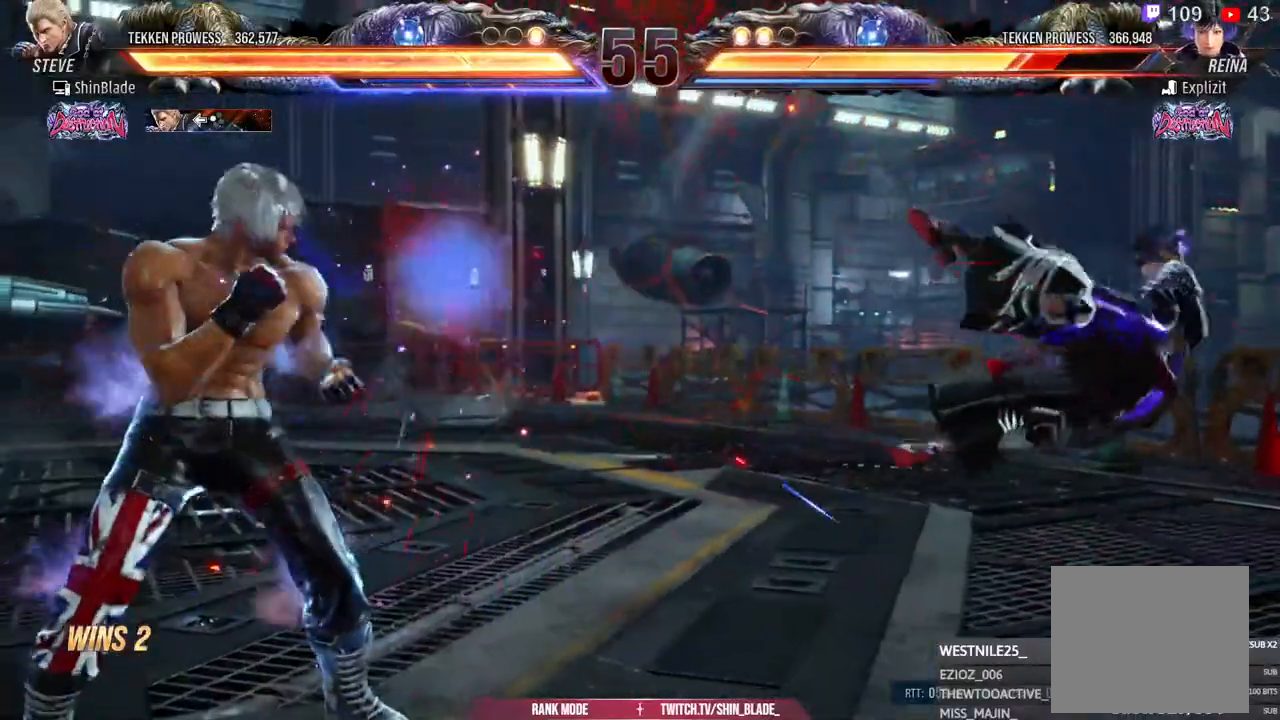
{"dt_ms": 500, "buttons": [], "left_stick": "center", "right_stick": "center", "events": [[133, "DPAD_DOWN", "down"], [183, "DPAD_DOWN", "up"], [250, "DPAD_LEFT", "up"], [317, "DPAD_LEFT", "down"], [433, "DPAD_LEFT", "up"]]}
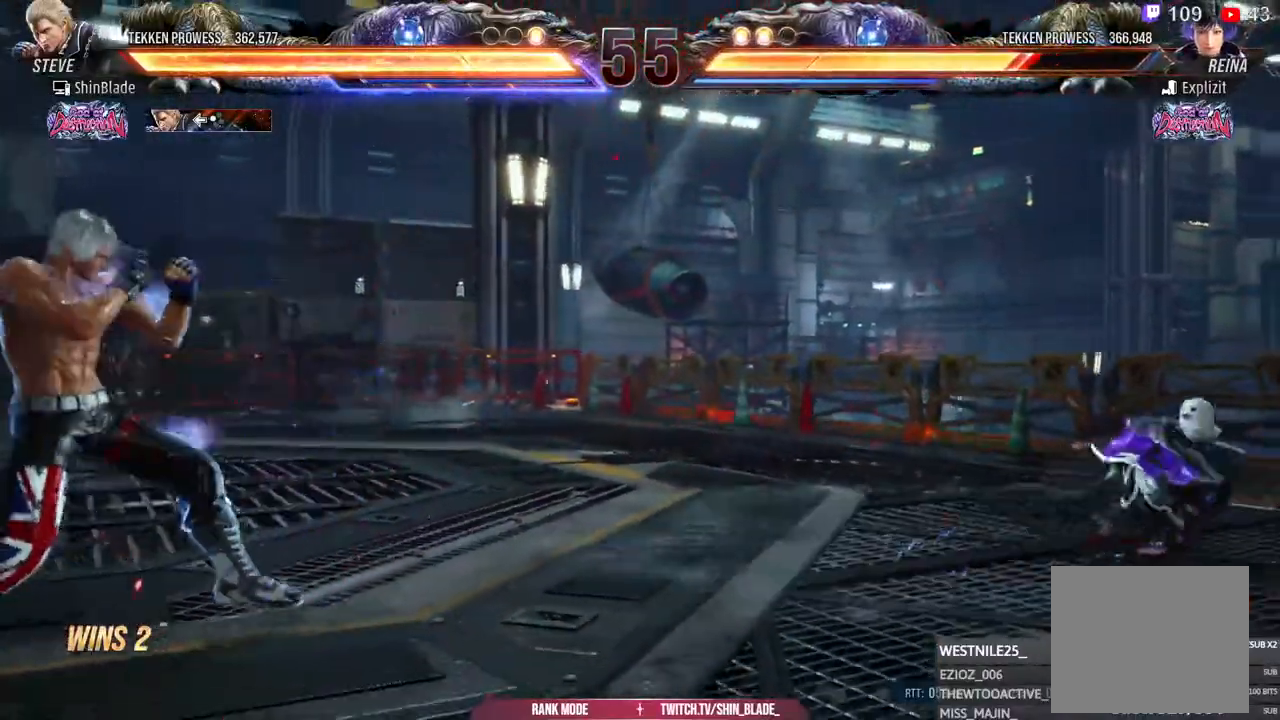
{"dt_ms": 500, "buttons": ["DPAD_RIGHT"], "left_stick": "center", "right_stick": "center", "events": [[33, "DPAD_RIGHT", "down"], [83, "DPAD_RIGHT", "up"], [150, "DPAD_RIGHT", "down"]]}
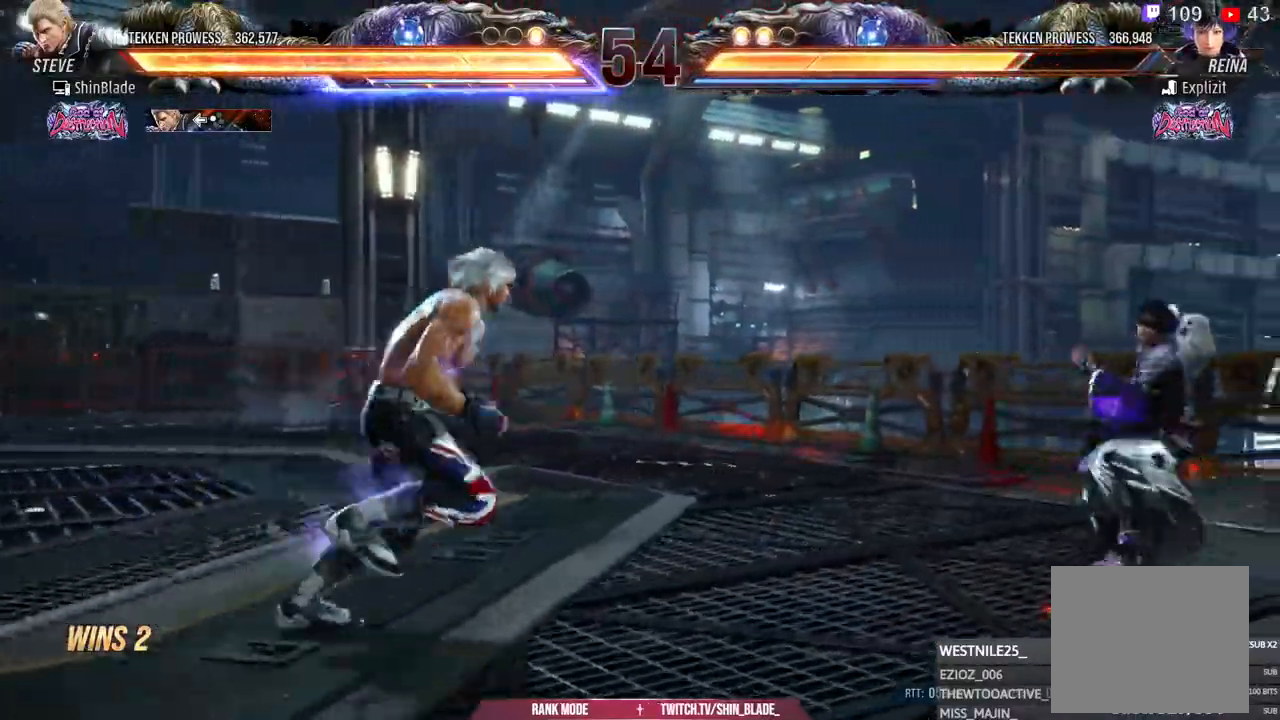
{"dt_ms": 500, "buttons": ["SQUARE", "TRIANGLE"], "left_stick": "center", "right_stick": "center", "events": [[217, "SQUARE", "down"], [317, "TRIANGLE", "down"], [333, "SQUARE", "up"], [417, "SQUARE", "down"], [433, "TRIANGLE", "up"], [483, "TRIANGLE", "down"], [500, "DPAD_RIGHT", "up"]]}
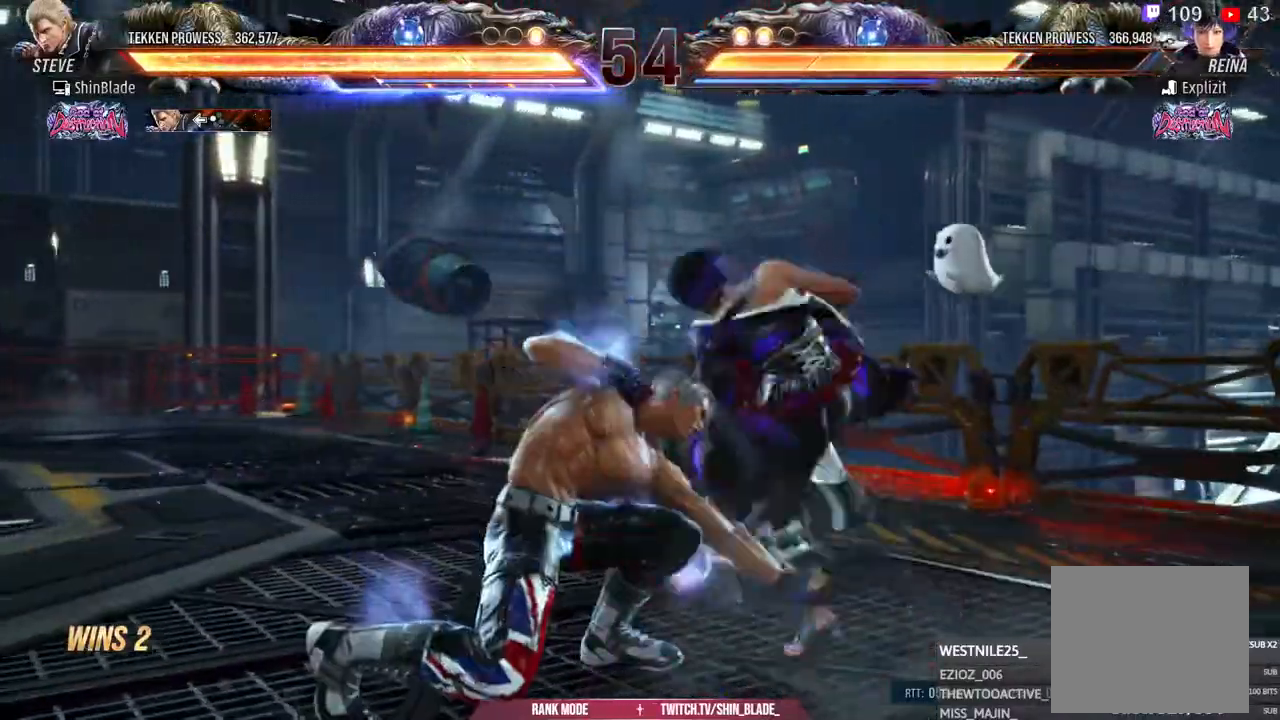
{"dt_ms": 500, "buttons": ["DPAD_DOWN", "DPAD_LEFT"], "left_stick": "center", "right_stick": "center", "events": [[17, "SQUARE", "up"], [217, "TRIANGLE", "up"], [350, "DPAD_DOWN", "down"], [350, "DPAD_LEFT", "down"], [417, "TRIANGLE", "down"], [483, "TRIANGLE", "up"]]}
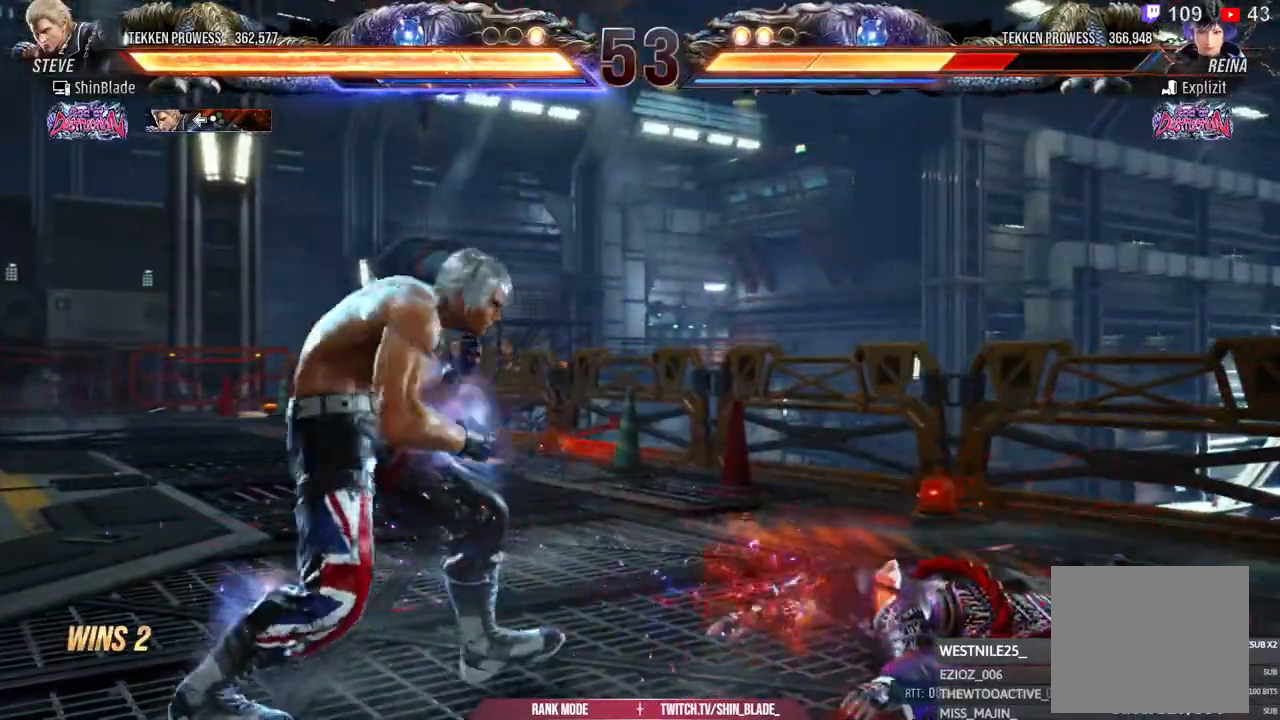
{"dt_ms": 500, "buttons": ["SQUARE"], "left_stick": "center", "right_stick": "center", "events": [[67, "DPAD_LEFT", "up"], [83, "DPAD_DOWN", "up"], [83, "TRIANGLE", "down"], [167, "TRIANGLE", "up"], [300, "TRIANGLE", "down"], [350, "SQUARE", "down"], [350, "TRIANGLE", "up"], [417, "SQUARE", "up"], [483, "SQUARE", "down"]]}
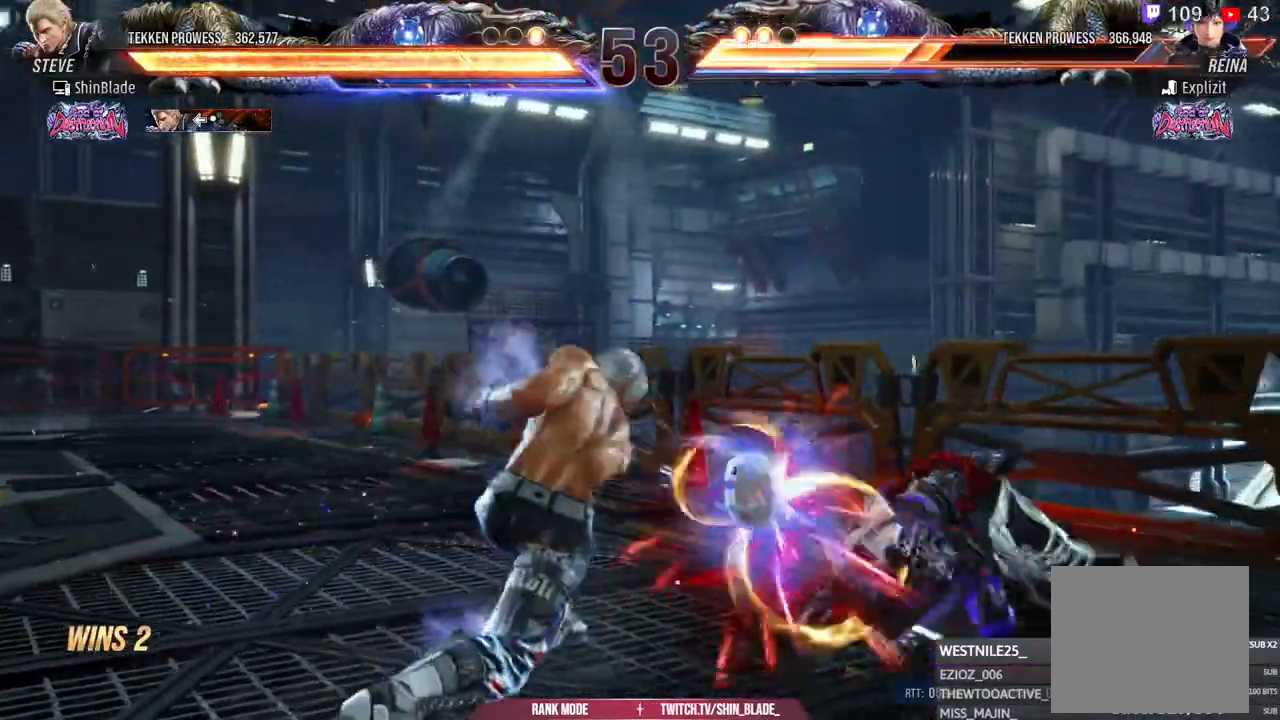
{"dt_ms": 500, "buttons": [], "left_stick": "center", "right_stick": "center", "events": [[83, "SQUARE", "up"], [300, "DPAD_RIGHT", "down"], [317, "TRIANGLE", "down"], [367, "DPAD_RIGHT", "up"], [417, "TRIANGLE", "up"], [433, "DPAD_RIGHT", "down"], [467, "DPAD_RIGHT", "up"]]}
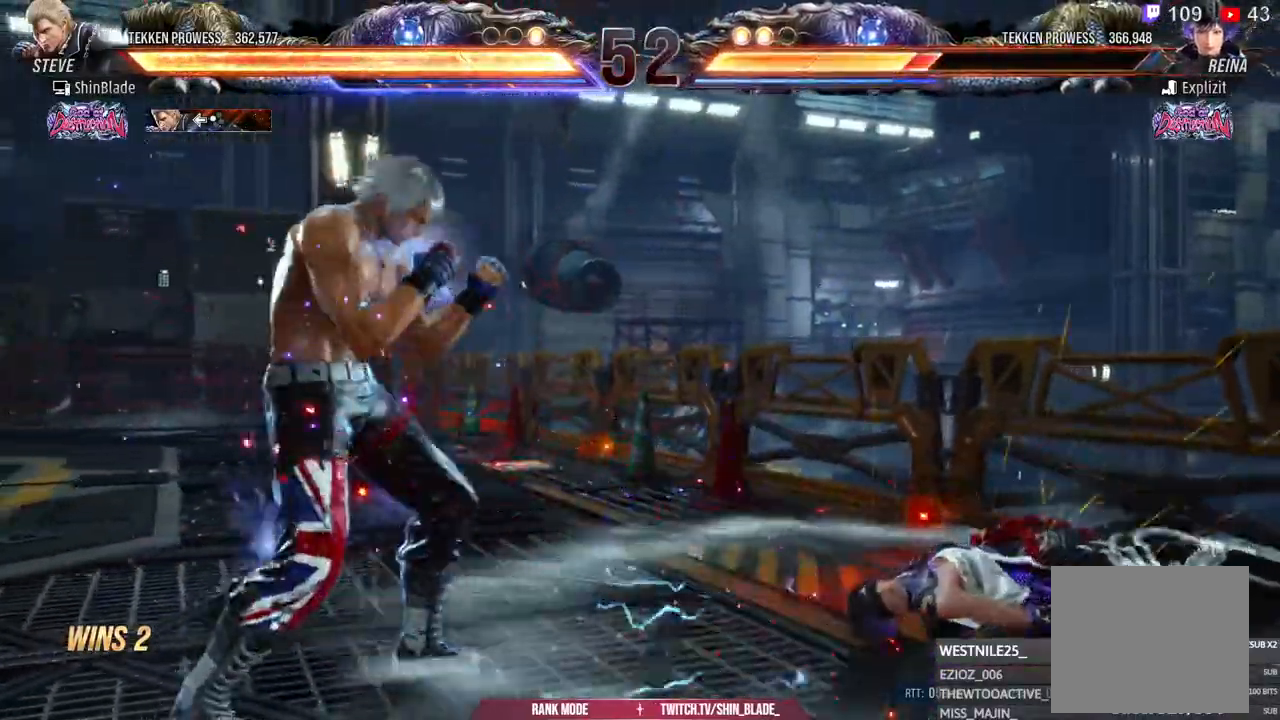
{"dt_ms": 500, "buttons": ["TRIANGLE"], "left_stick": "center", "right_stick": "center", "events": [[17, "DPAD_RIGHT", "down"], [100, "TRIANGLE", "down"], [267, "DPAD_RIGHT", "up"]]}
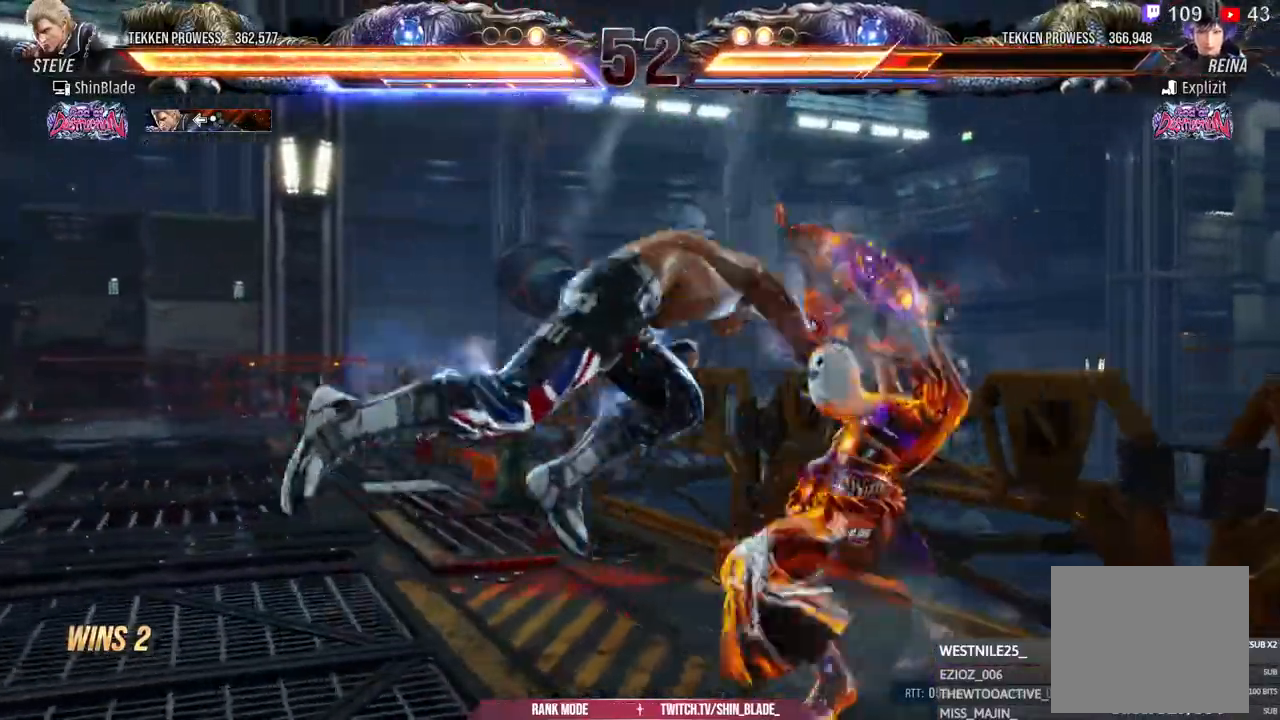
{"dt_ms": 1000, "buttons": ["DPAD_LEFT"], "left_stick": "center", "right_stick": "center"}